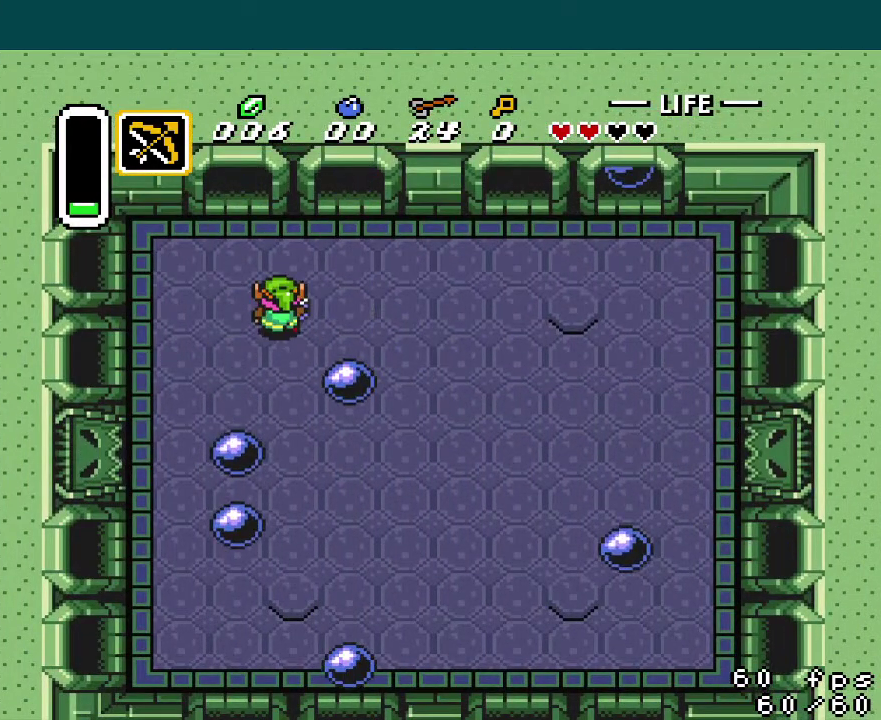
Gameplay with a controller (Nintendo layout); each line is a JSON object with the inputs held at the frame after it. "events" lists button and stick changes between this image and that frame as [ms after this image, input, new state], when the widget could be followed in between. Not read: L3 R3.
{"buttons": [], "events": [[183, "DPAD_DOWN", "down"], [266, "DPAD_DOWN", "up"]]}
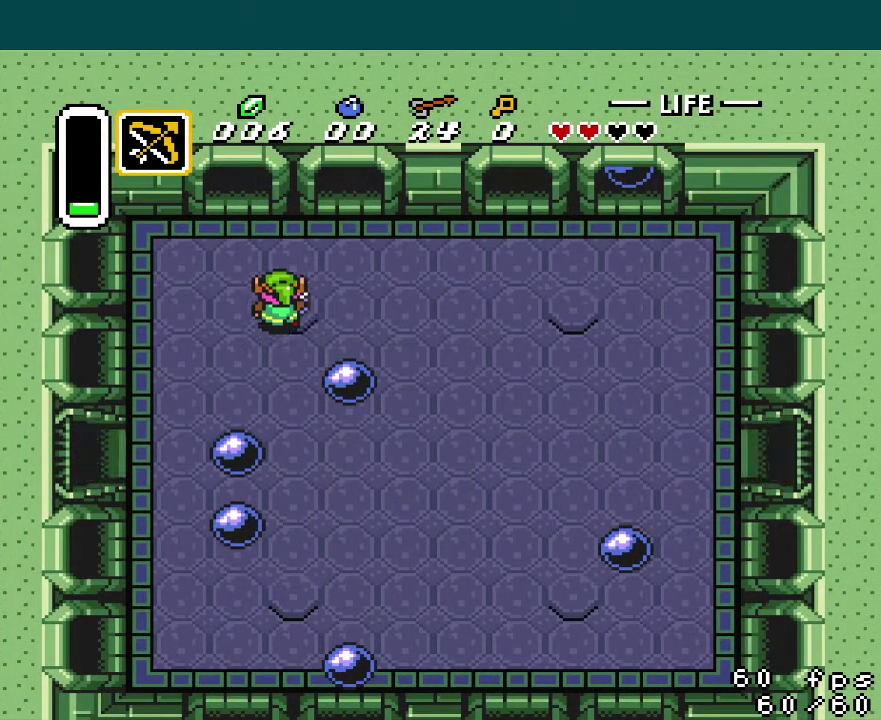
{"buttons": ["DPAD_DOWN", "DPAD_LEFT"], "events": [[50, "DPAD_DOWN", "down"], [117, "DPAD_LEFT", "down"]]}
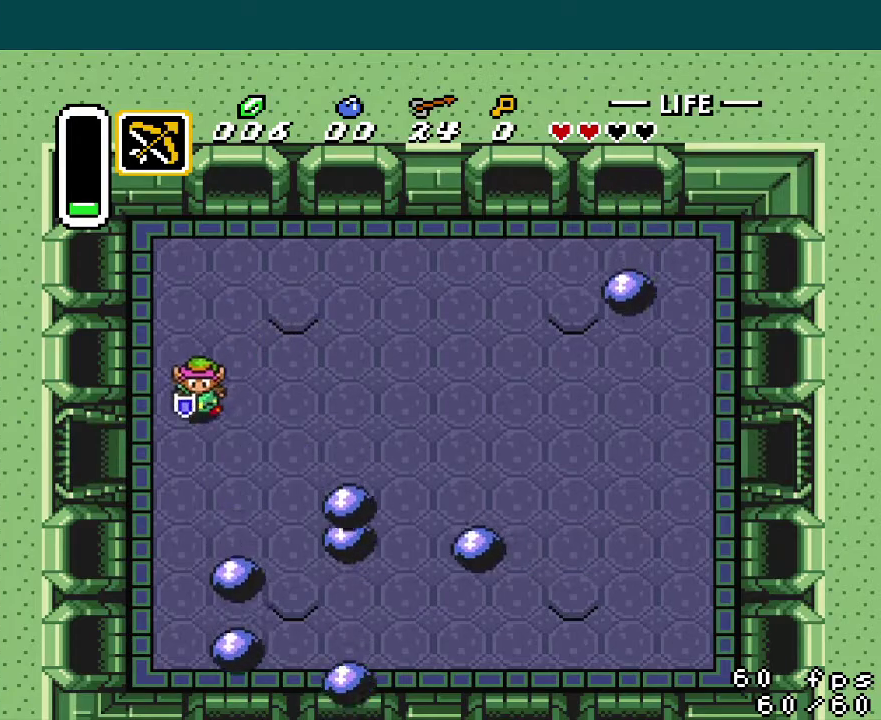
{"buttons": ["DPAD_LEFT"], "events": [[100, "DPAD_DOWN", "up"]]}
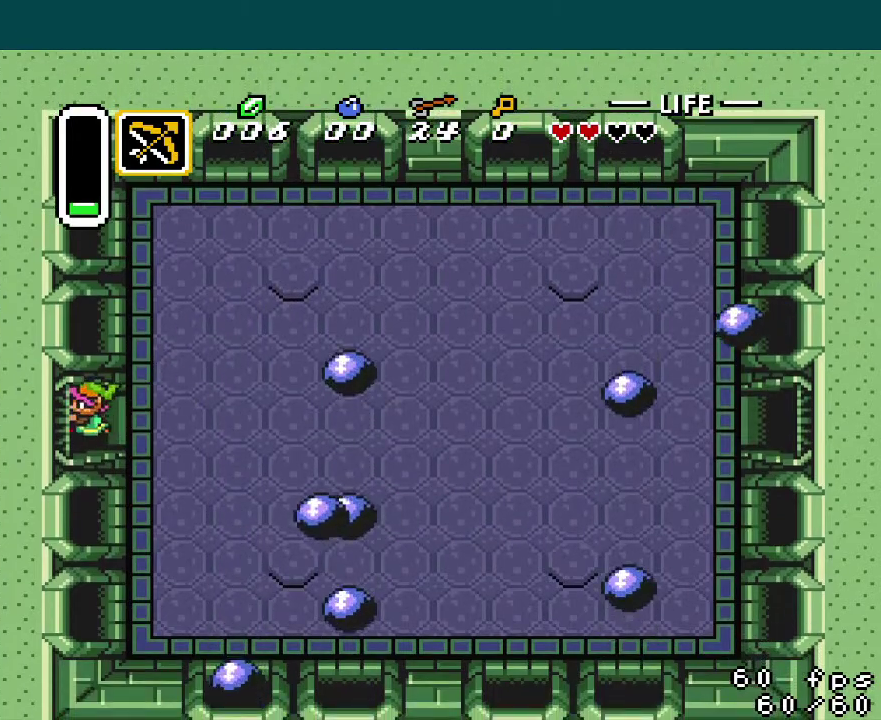
{"buttons": ["DPAD_LEFT"], "events": []}
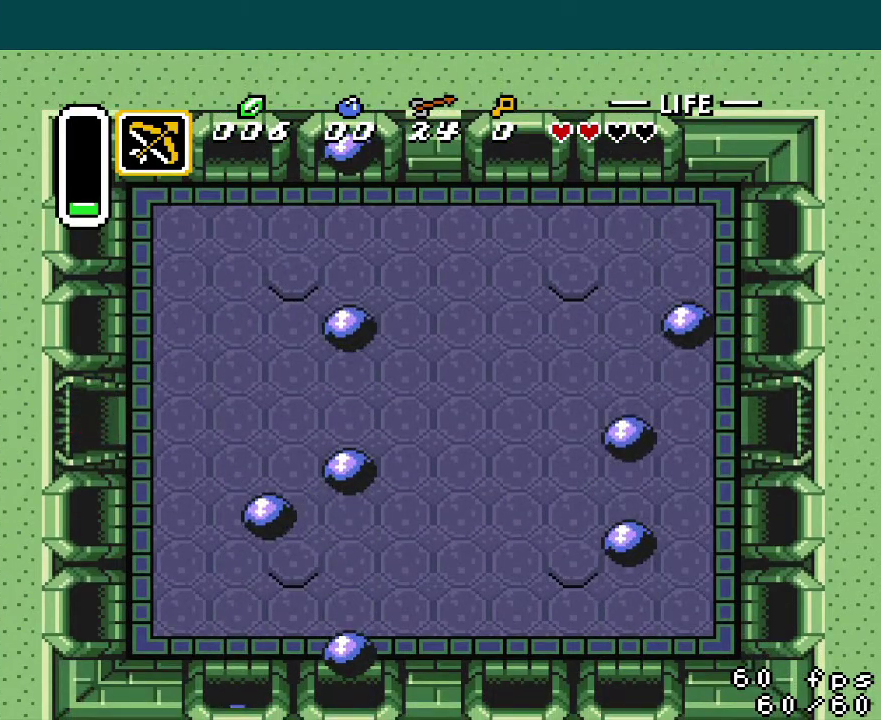
{"buttons": [], "events": [[417, "DPAD_LEFT", "up"]]}
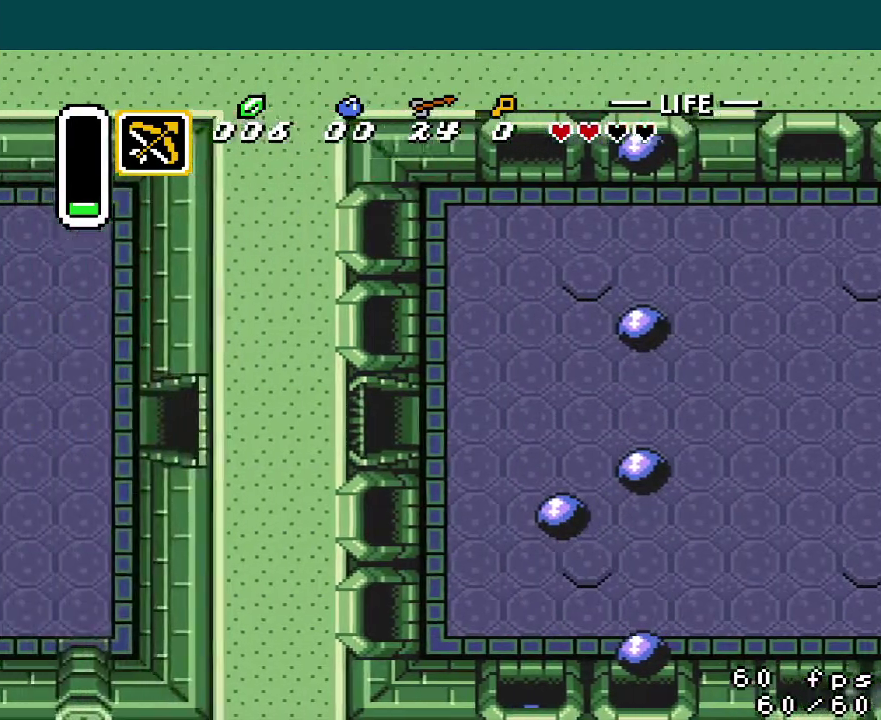
{"buttons": ["DPAD_LEFT"], "events": [[117, "DPAD_LEFT", "down"]]}
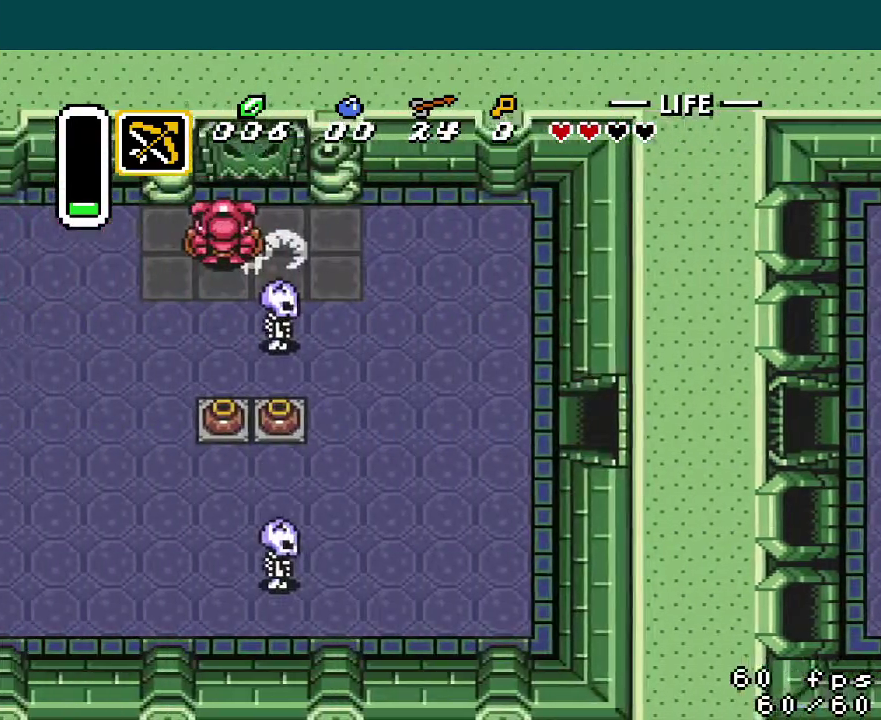
{"buttons": ["DPAD_LEFT"], "events": []}
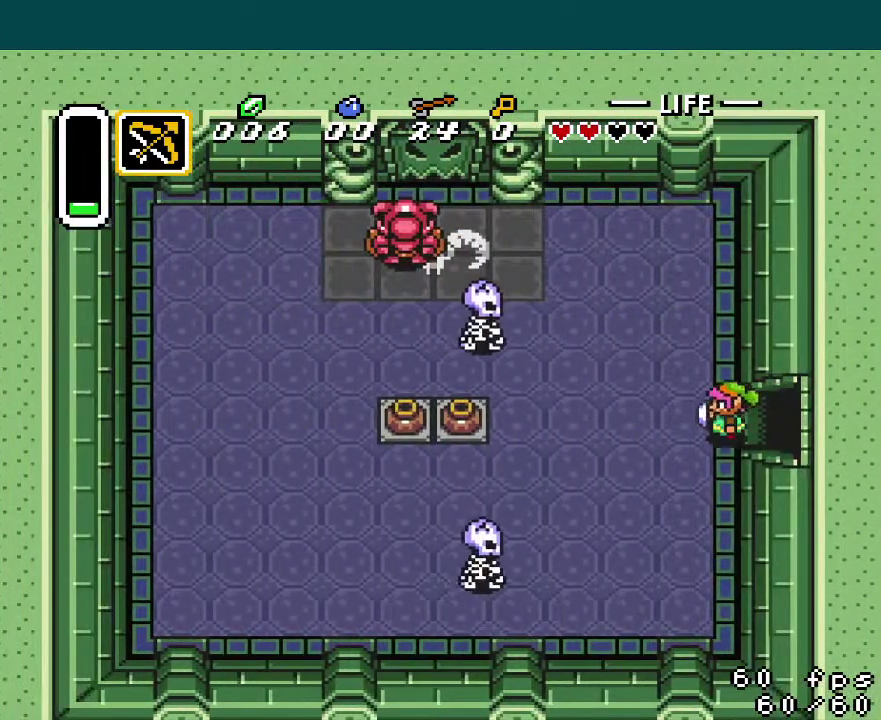
{"buttons": ["DPAD_LEFT"], "events": []}
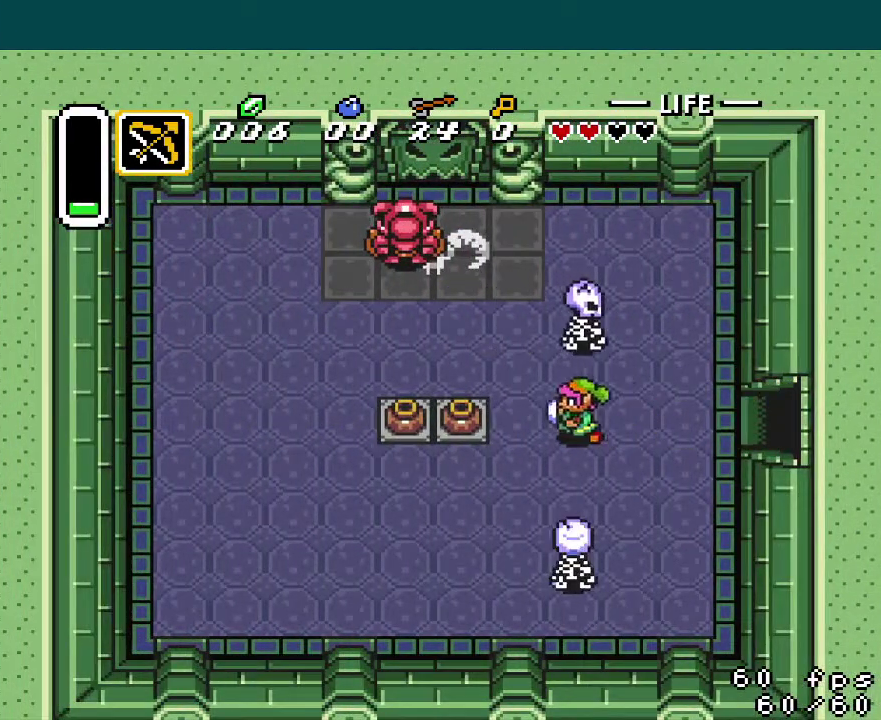
{"buttons": ["DPAD_DOWN"], "events": [[50, "DPAD_DOWN", "down"], [50, "DPAD_LEFT", "up"]]}
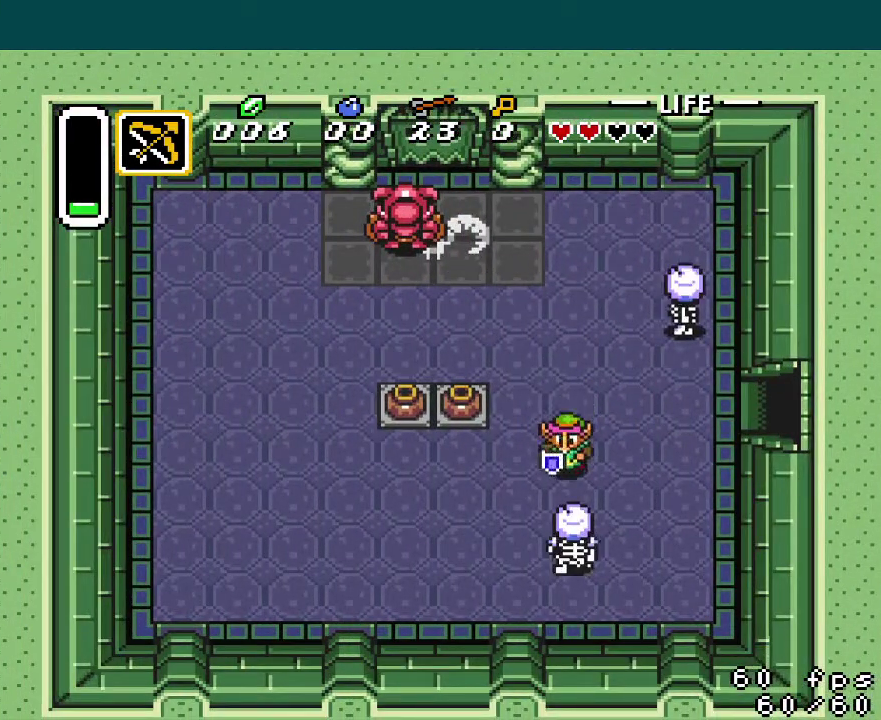
{"buttons": ["Y"], "events": [[34, "DPAD_RIGHT", "down"], [50, "DPAD_DOWN", "up"], [384, "DPAD_UP", "down"], [417, "DPAD_RIGHT", "up"], [451, "Y", "down"], [484, "DPAD_UP", "up"]]}
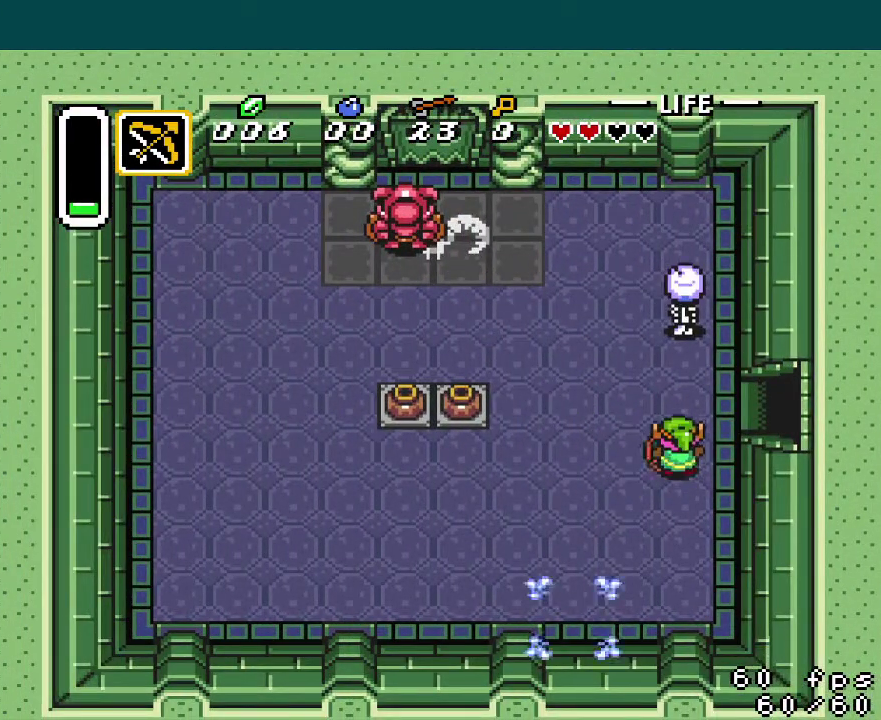
{"buttons": ["DPAD_UP", "DPAD_LEFT"], "events": [[17, "Y", "up"], [117, "DPAD_LEFT", "down"], [417, "DPAD_UP", "down"]]}
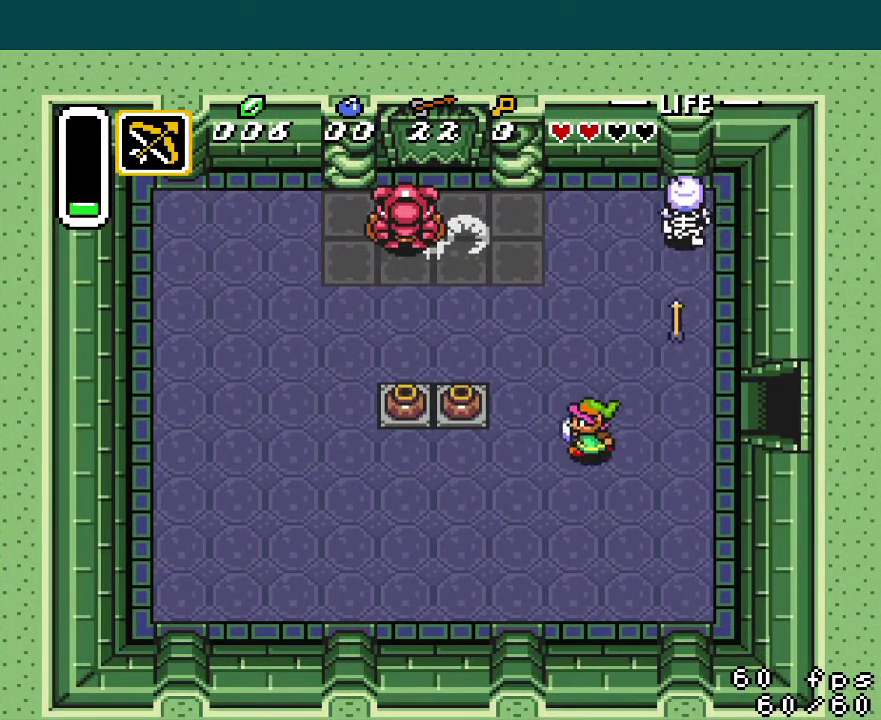
{"buttons": ["DPAD_LEFT"], "events": [[201, "DPAD_UP", "up"], [417, "A", "down"], [501, "A", "up"]]}
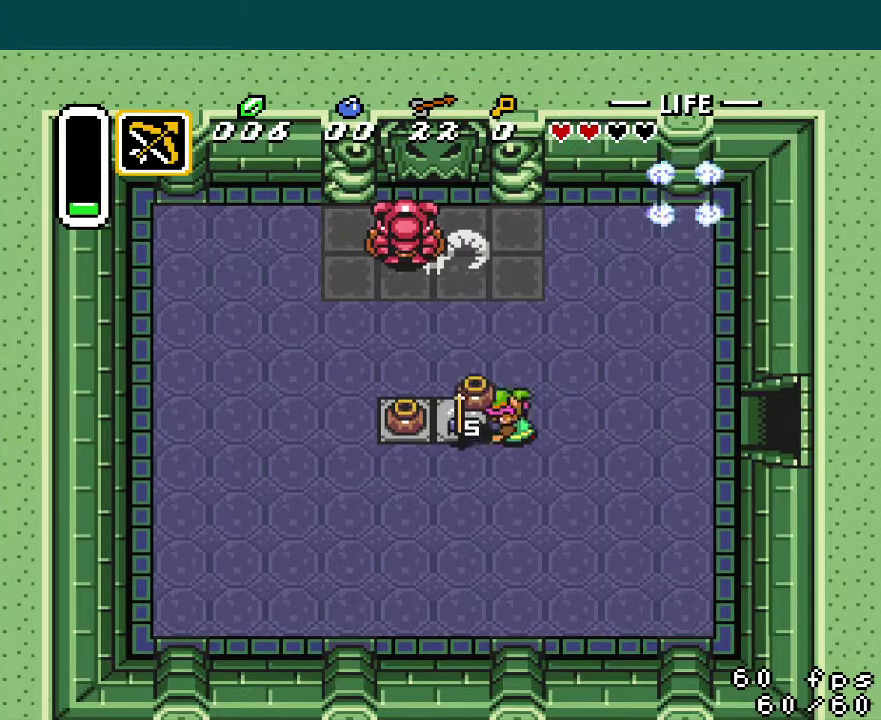
{"buttons": ["A", "DPAD_LEFT"], "events": [[317, "A", "down"], [400, "A", "up"], [484, "A", "down"]]}
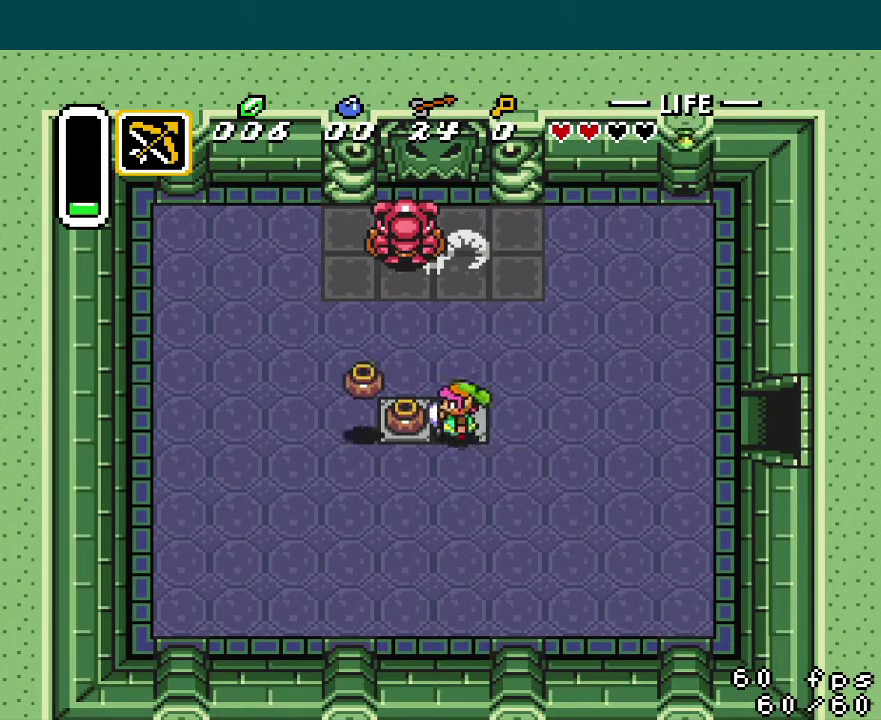
{"buttons": ["A", "DPAD_LEFT"], "events": [[50, "A", "up"], [451, "A", "down"]]}
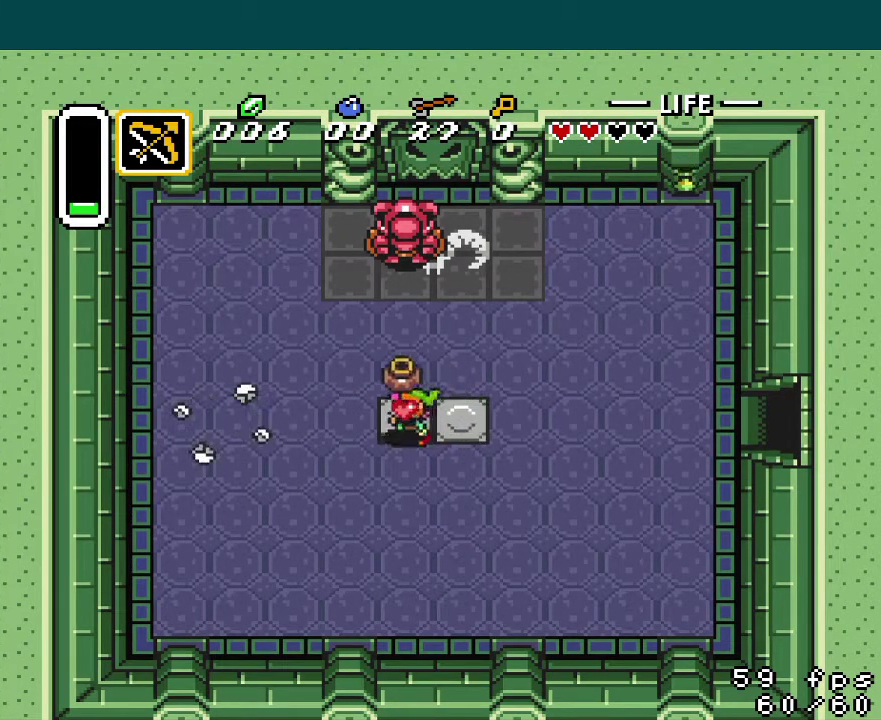
{"buttons": ["DPAD_DOWN"], "events": [[33, "A", "up"], [50, "DPAD_UP", "down"], [67, "DPAD_LEFT", "up"], [384, "DPAD_UP", "up"], [450, "DPAD_DOWN", "down"]]}
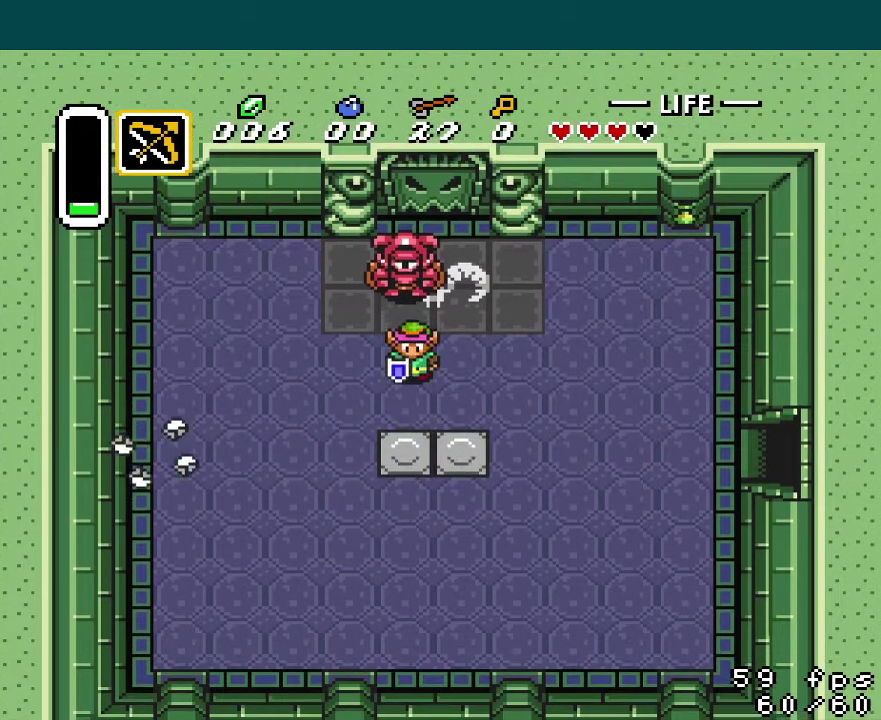
{"buttons": [], "events": [[284, "DPAD_DOWN", "up"], [317, "DPAD_UP", "down"], [434, "Y", "down"], [467, "DPAD_UP", "up"], [501, "Y", "up"]]}
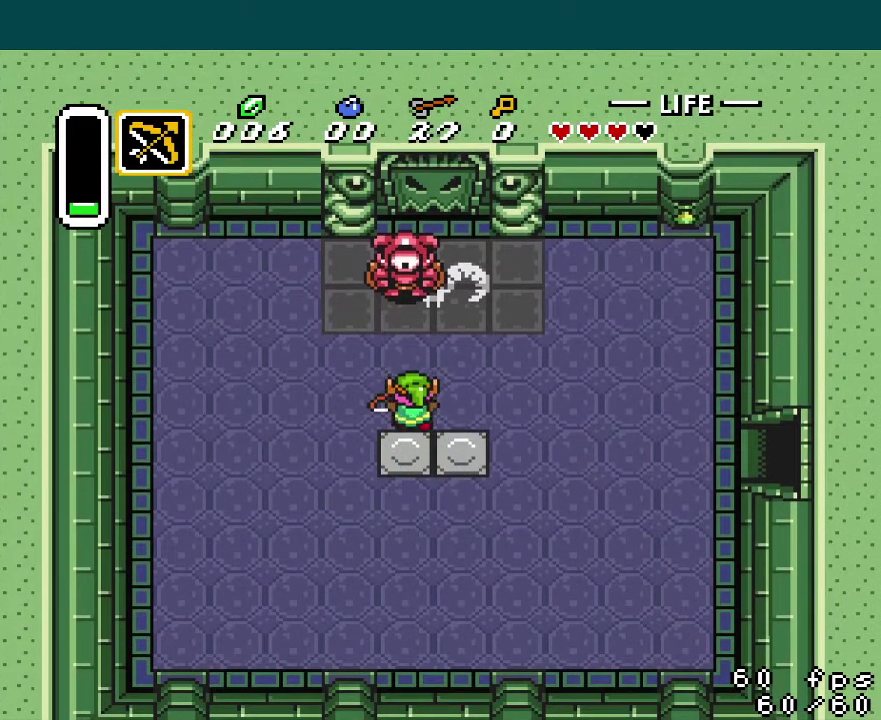
{"buttons": [], "events": [[334, "DPAD_UP", "down"], [417, "Y", "down"], [434, "DPAD_UP", "up"], [500, "Y", "up"]]}
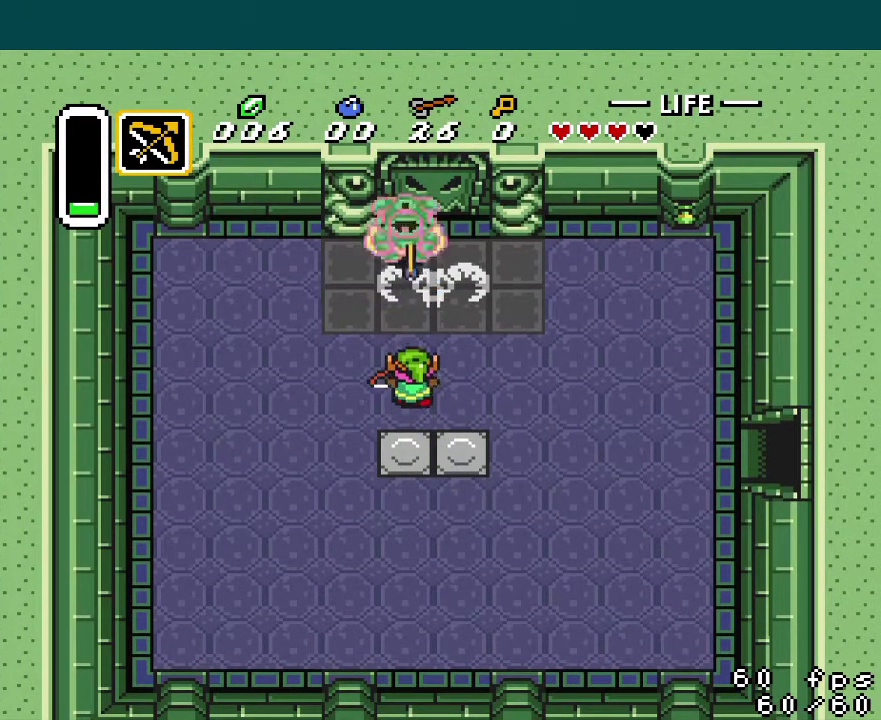
{"buttons": ["B"], "events": [[117, "DPAD_UP", "down"], [351, "DPAD_UP", "up"], [401, "DPAD_RIGHT", "down"], [467, "B", "down"], [484, "DPAD_RIGHT", "up"]]}
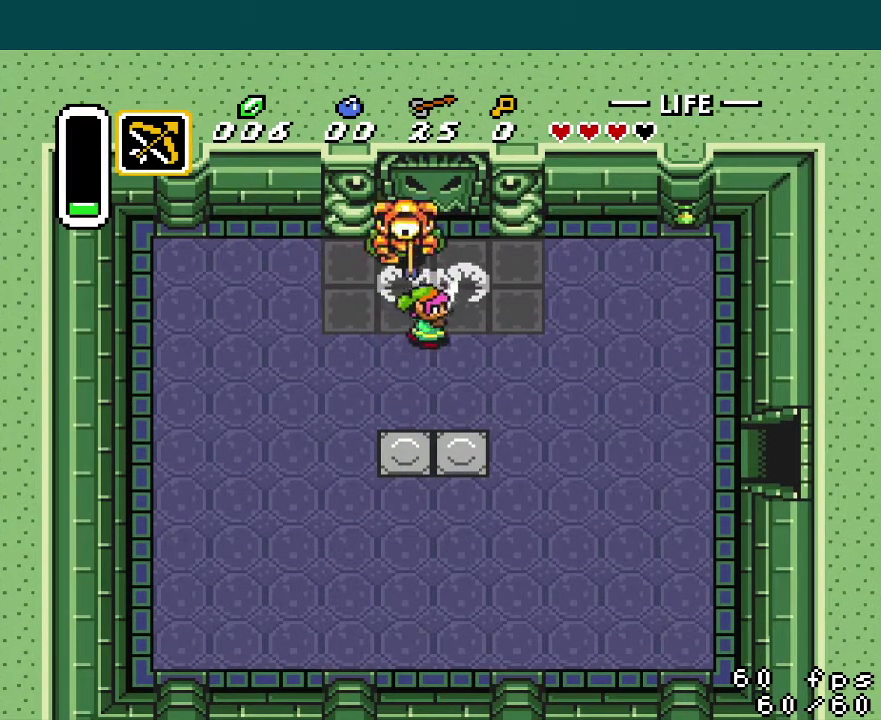
{"buttons": ["B"], "events": []}
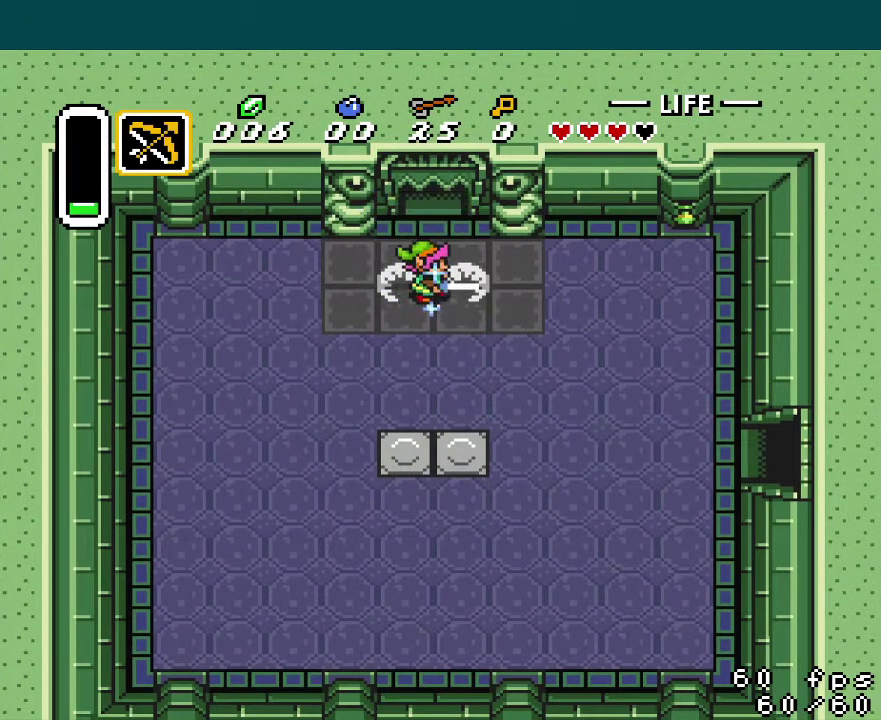
{"buttons": ["B", "DPAD_UP"], "events": [[367, "DPAD_UP", "down"]]}
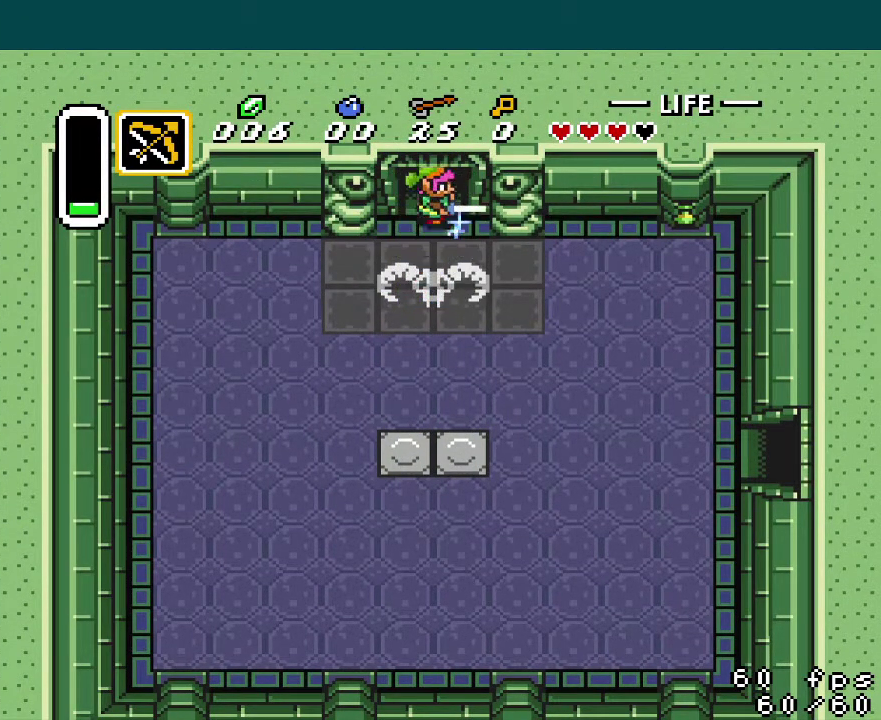
{"buttons": ["B"], "events": [[183, "DPAD_UP", "up"]]}
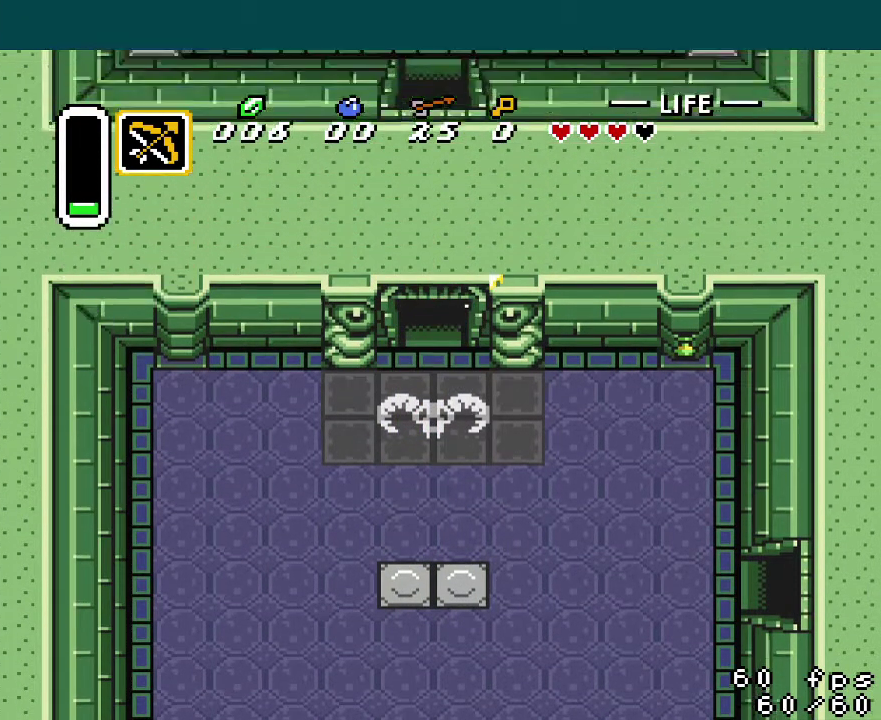
{"buttons": ["B", "DPAD_UP"], "events": [[351, "DPAD_UP", "down"]]}
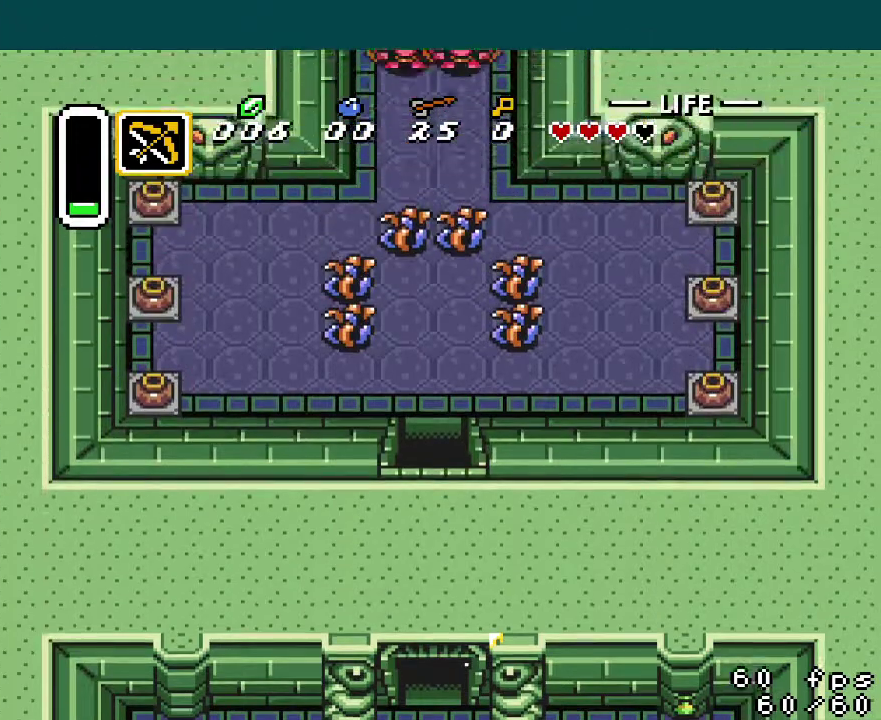
{"buttons": ["B", "DPAD_UP"], "events": []}
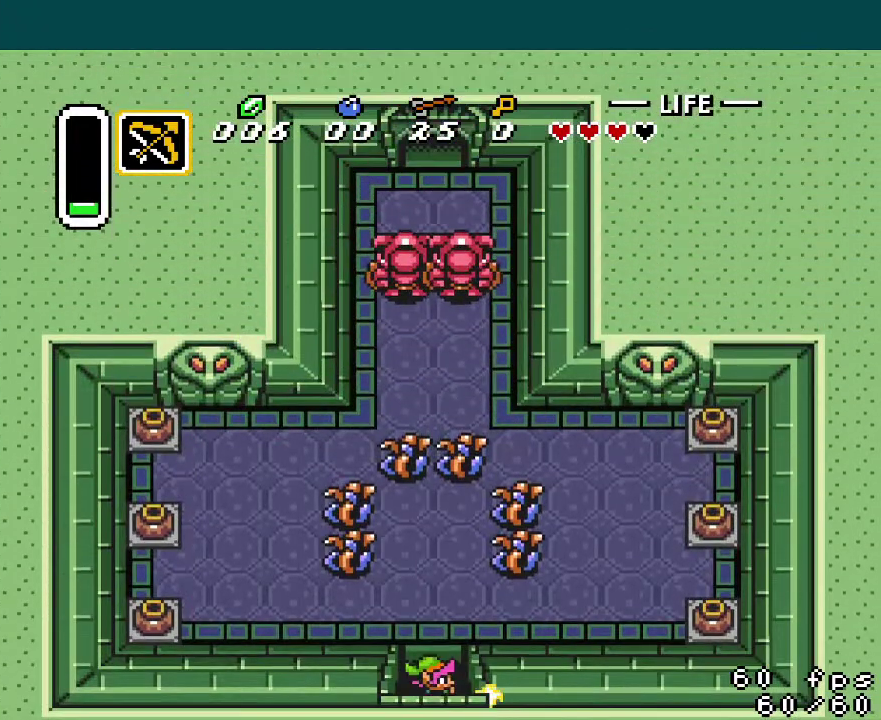
{"buttons": ["B"], "events": [[201, "DPAD_UP", "up"]]}
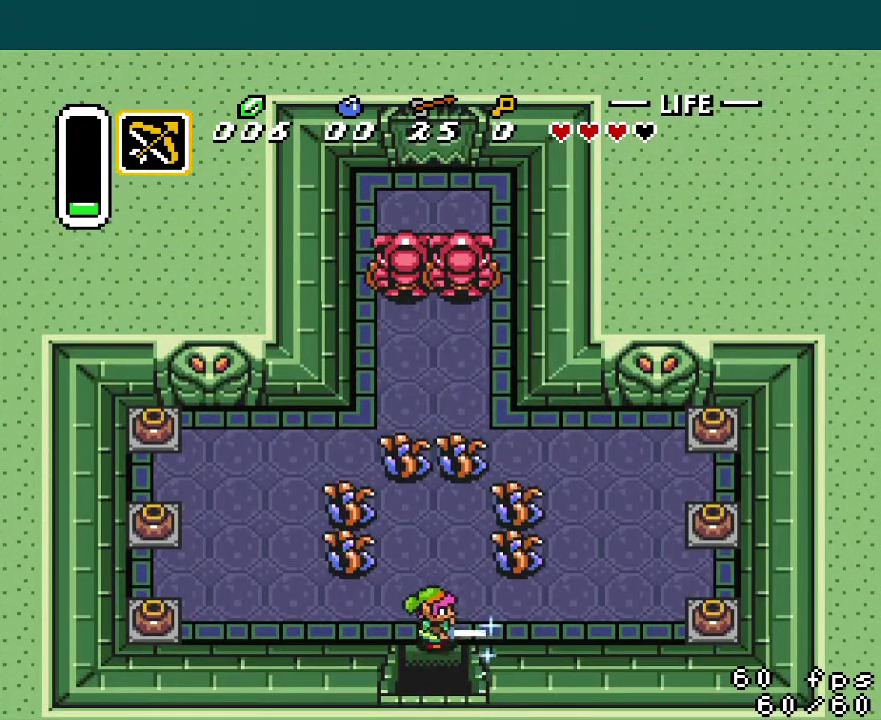
{"buttons": ["DPAD_UP"], "events": [[83, "DPAD_UP", "down"], [367, "B", "up"]]}
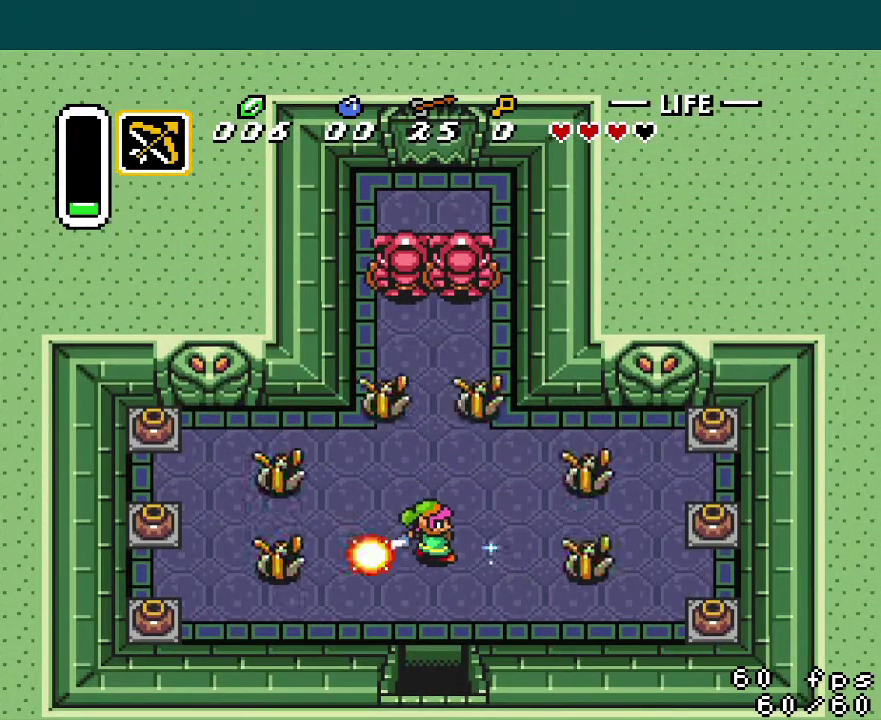
{"buttons": ["DPAD_UP", "DPAD_LEFT"], "events": [[467, "DPAD_LEFT", "down"]]}